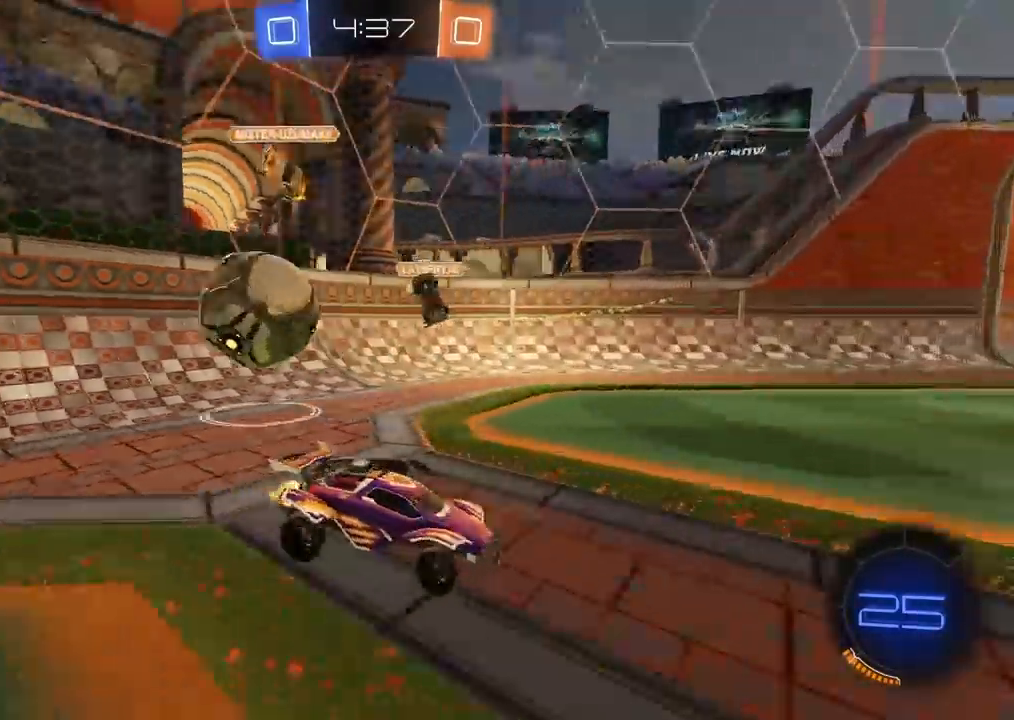
Gameplay with a controller (PlayStation layout); each line is a JSON object with the inputs held at the frame after it (dt_ms = milliseconds from this image to that frame). "events" lists button and stick changes between this image and that frame as [ms after this image, input, new state], when the widget could be followed in between.
{"dt_ms": 500, "buttons": ["R2"], "left_stick": "right", "right_stick": "center", "events": []}
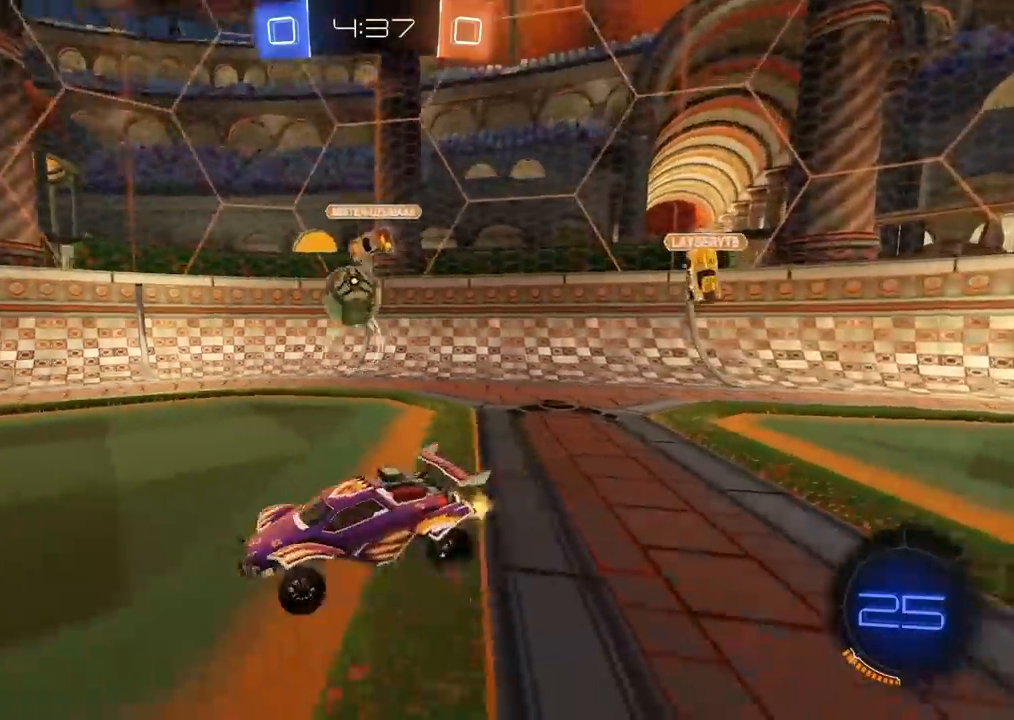
{"dt_ms": 500, "buttons": ["R2"], "left_stick": "left", "right_stick": "center", "events": [[317, "left_stick", "center"], [400, "left_stick", "left"]]}
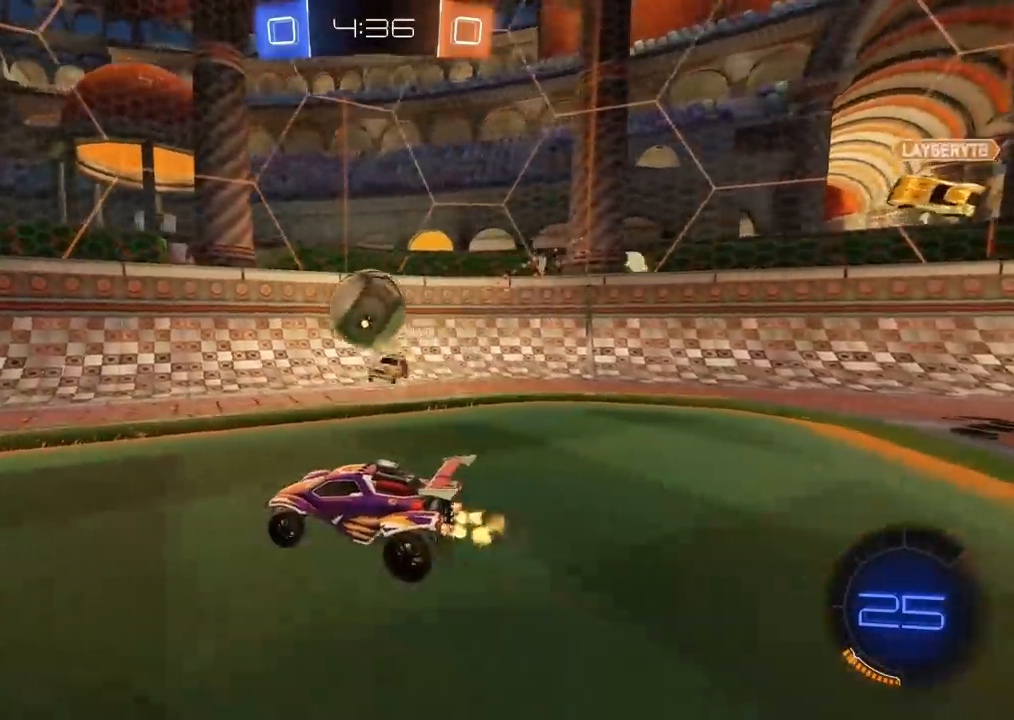
{"dt_ms": 500, "buttons": ["R2"], "left_stick": "center", "right_stick": "center", "events": [[267, "left_stick", "center"], [367, "left_stick", "right"], [383, "R2", "up"], [467, "R2", "down"], [467, "left_stick", "center"]]}
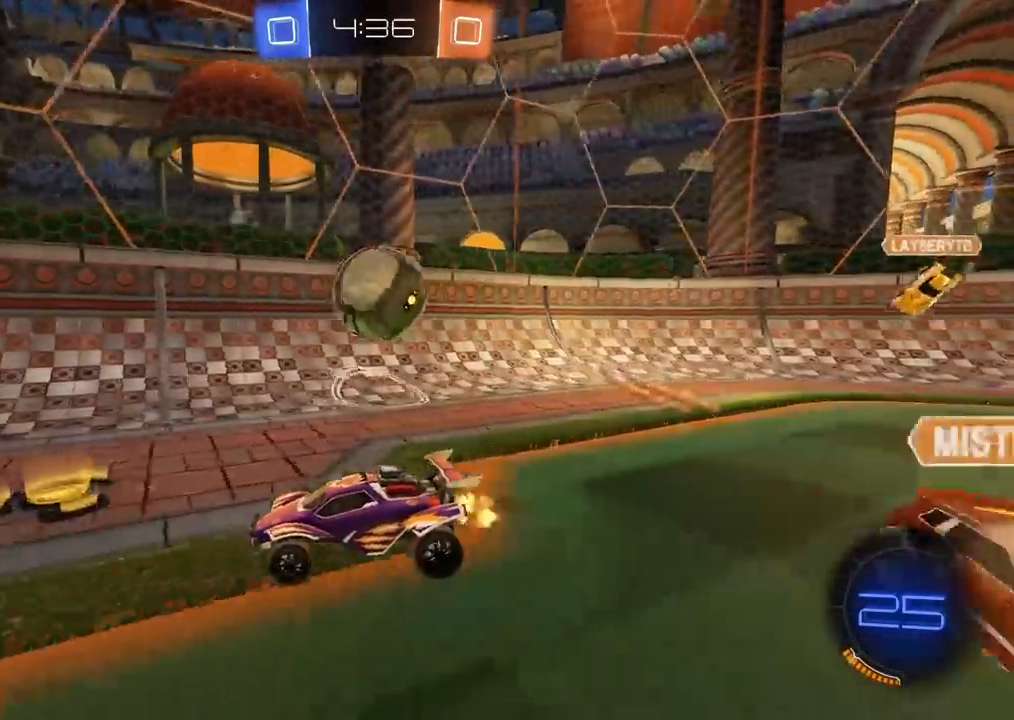
{"dt_ms": 500, "buttons": ["R2"], "left_stick": "right", "right_stick": "center", "events": [[17, "left_stick", "right"]]}
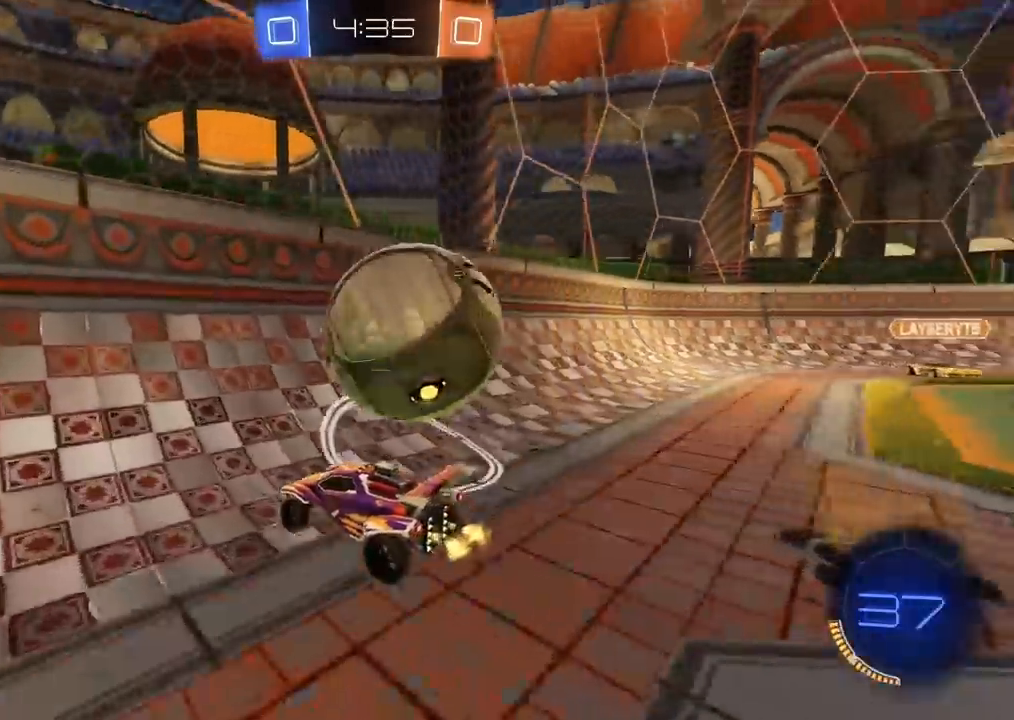
{"dt_ms": 500, "buttons": ["R2"], "left_stick": "right", "right_stick": "center", "events": [[300, "left_stick", "center"], [417, "left_stick", "right"]]}
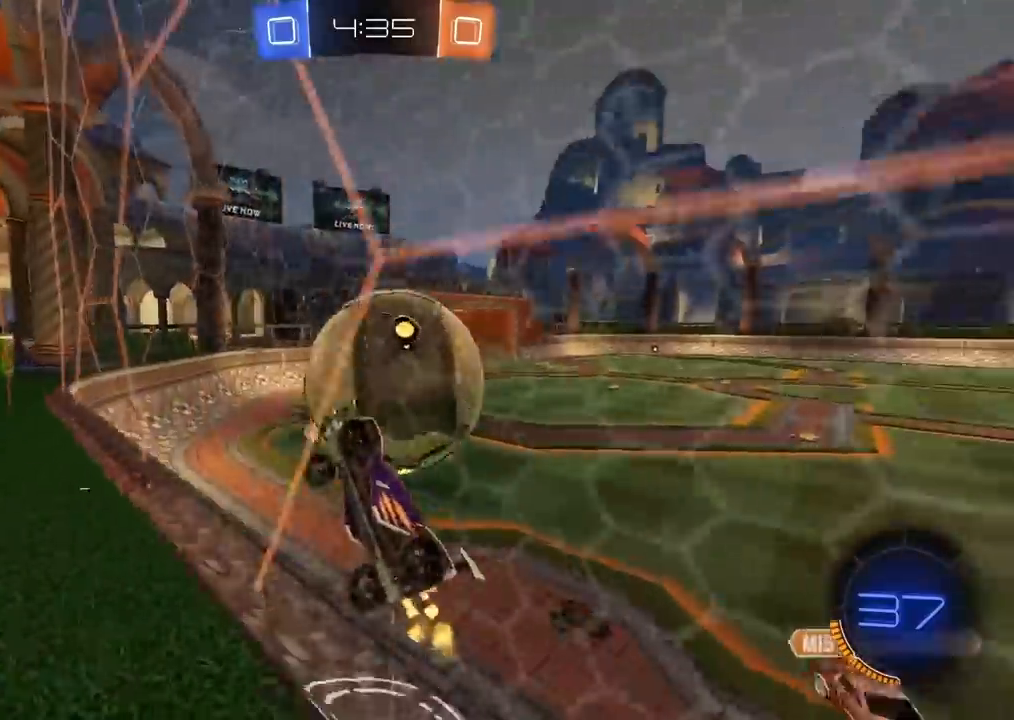
{"dt_ms": 500, "buttons": ["R2"], "left_stick": "center", "right_stick": "center", "events": [[233, "L2", "down"], [283, "R2", "up"], [383, "R2", "down"], [433, "L2", "up"], [450, "left_stick", "center"]]}
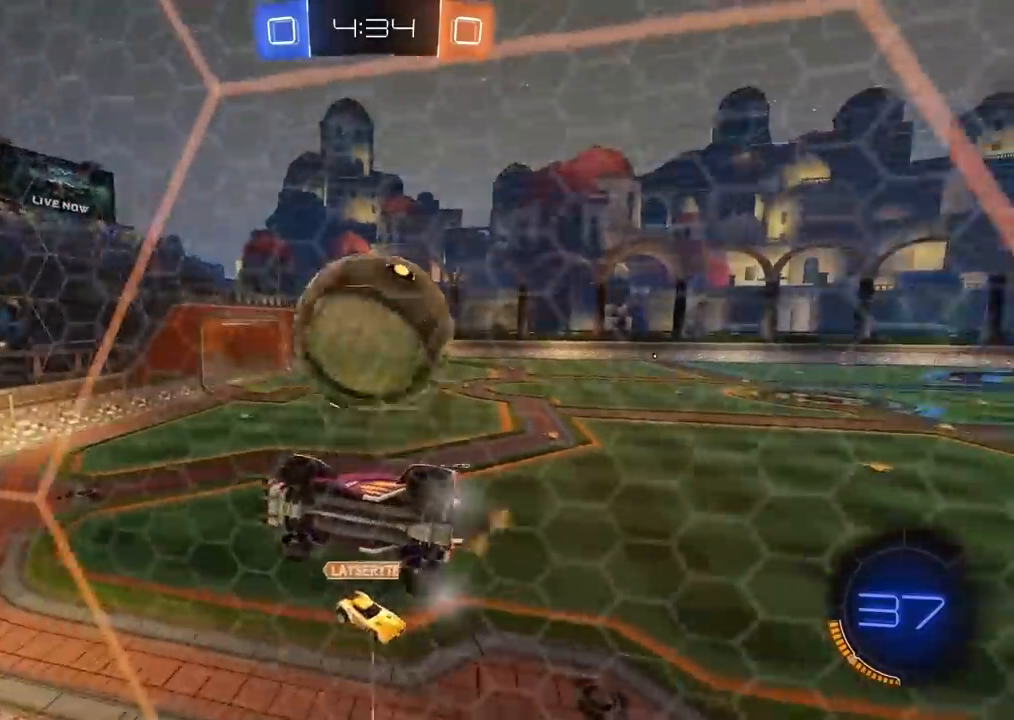
{"dt_ms": 500, "buttons": ["L2"], "left_stick": "right", "right_stick": "center", "events": [[200, "left_stick", "right"], [350, "R2", "up"], [367, "L2", "down"]]}
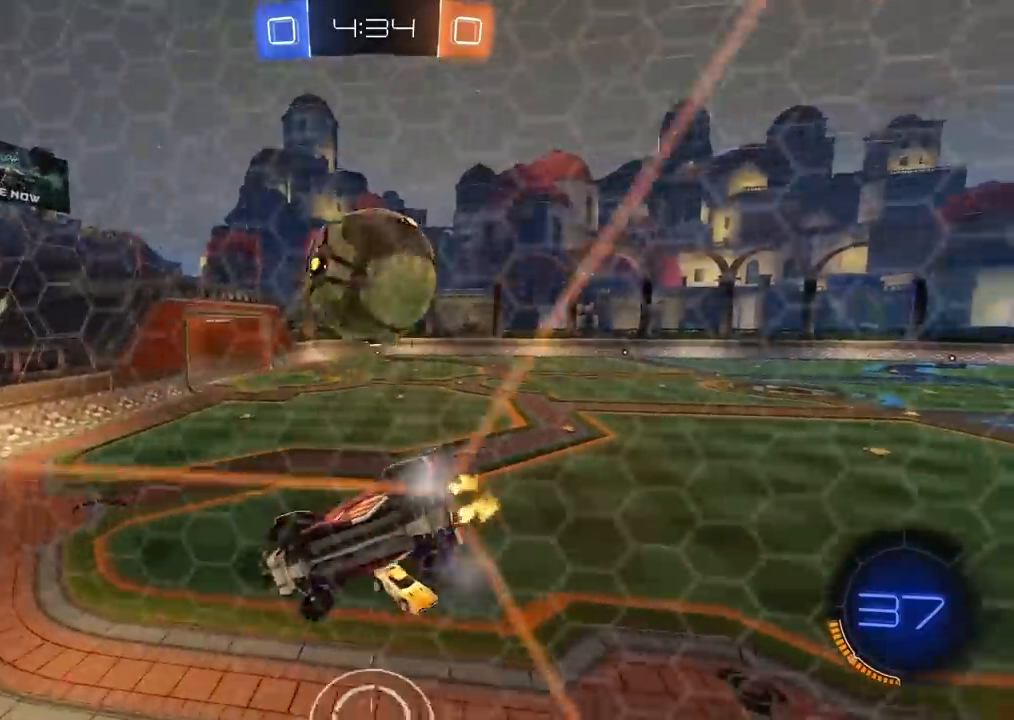
{"dt_ms": 1000, "buttons": ["CIRCLE", "R2"], "left_stick": "center", "right_stick": "center", "events": [[17, "R2", "down"], [33, "L2", "up"], [333, "left_stick", "center"], [483, "left_stick", "right"], [567, "left_stick", "center"], [967, "CIRCLE", "down"]]}
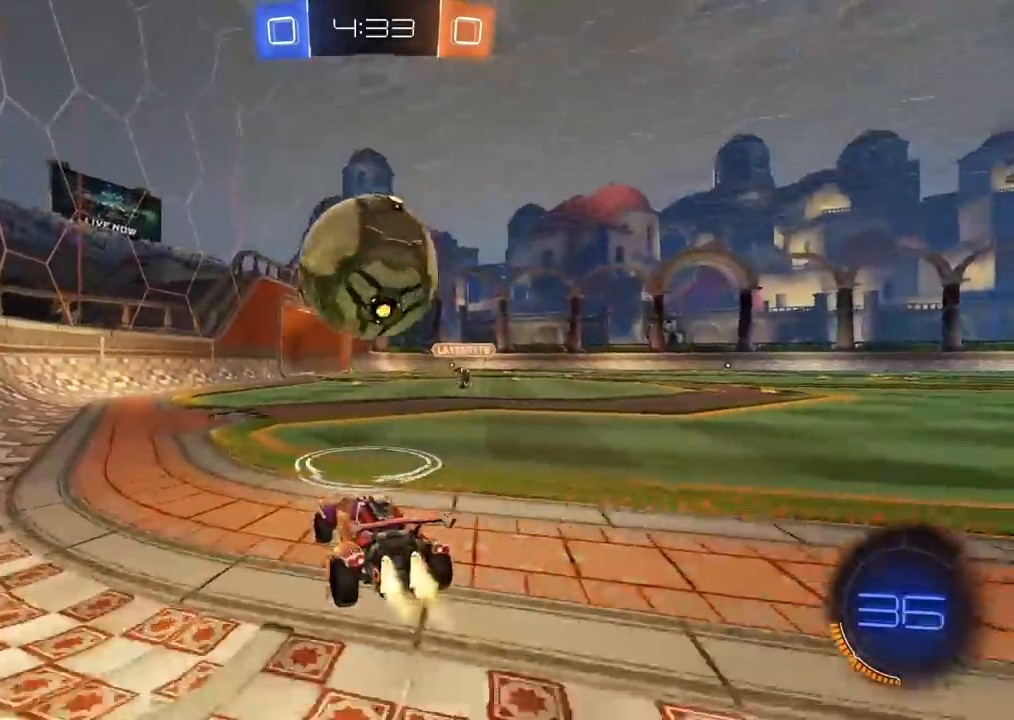
{"dt_ms": 500, "buttons": ["CIRCLE", "R2"], "left_stick": "right", "right_stick": "center", "events": [[50, "TRIANGLE", "down"], [117, "left_stick", "right"], [233, "left_stick", "center"], [333, "left_stick", "left"], [383, "TRIANGLE", "up"], [417, "left_stick", "right"]]}
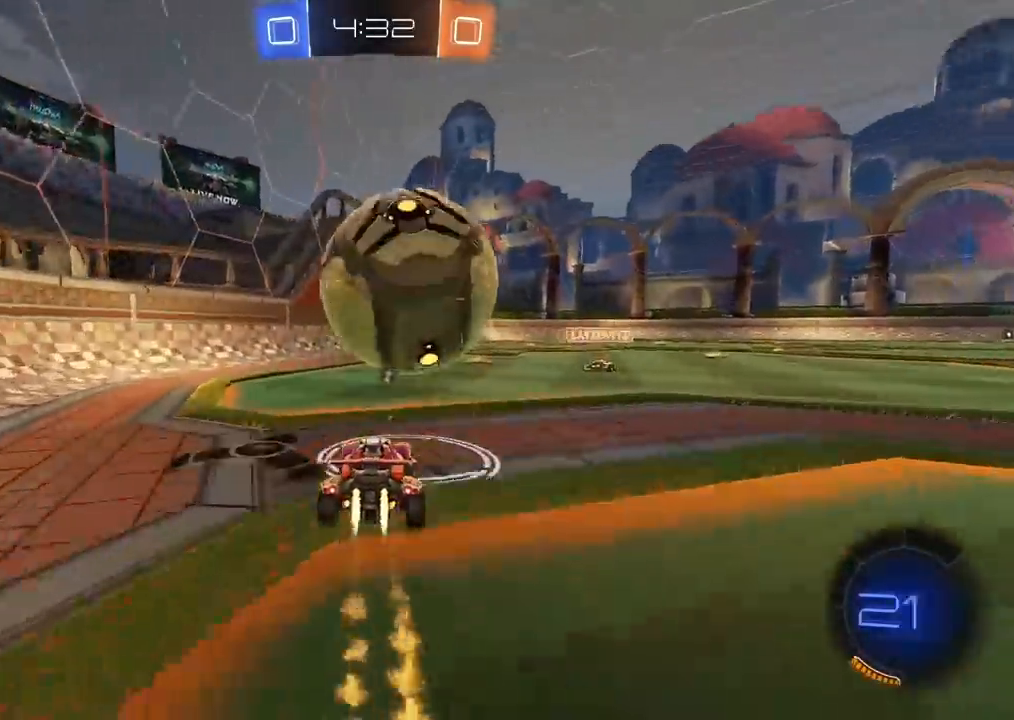
{"dt_ms": 500, "buttons": [], "left_stick": "right", "right_stick": "center", "events": [[67, "CROSS", "down"], [67, "R2", "up"], [67, "left_stick", "left"], [100, "CIRCLE", "up"], [117, "L2", "down"], [167, "CROSS", "up"], [200, "left_stick", "up"], [217, "R2", "down"], [233, "CROSS", "down"], [367, "CROSS", "up"], [417, "left_stick", "right"], [433, "L2", "up"], [450, "R2", "up"]]}
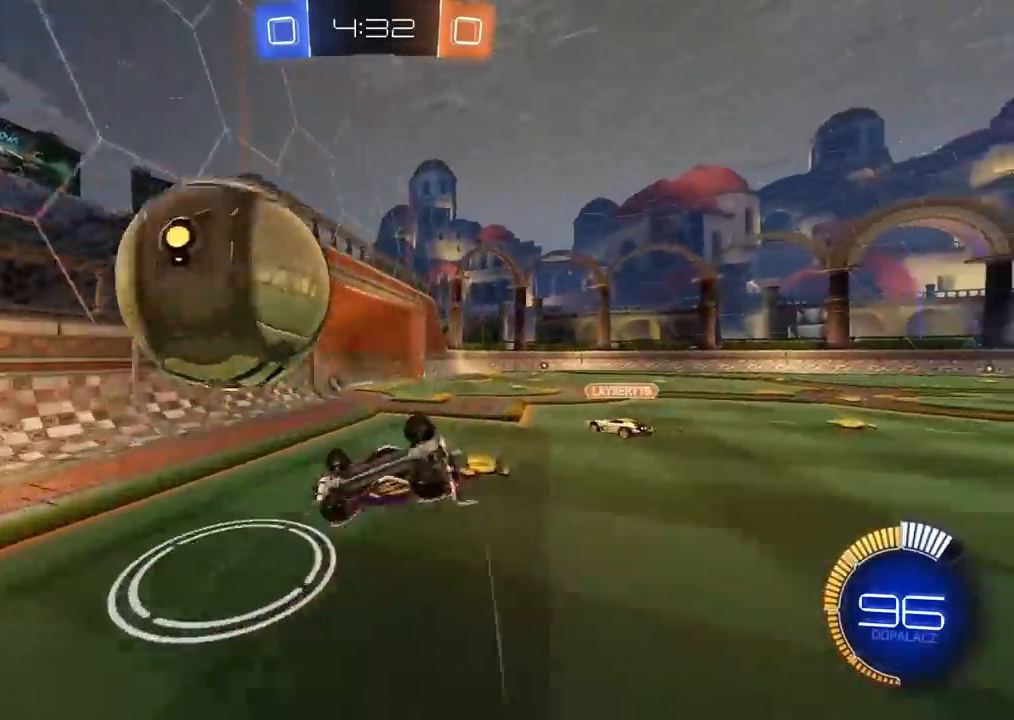
{"dt_ms": 500, "buttons": [], "left_stick": "center", "right_stick": "center", "events": [[500, "left_stick", "center"]]}
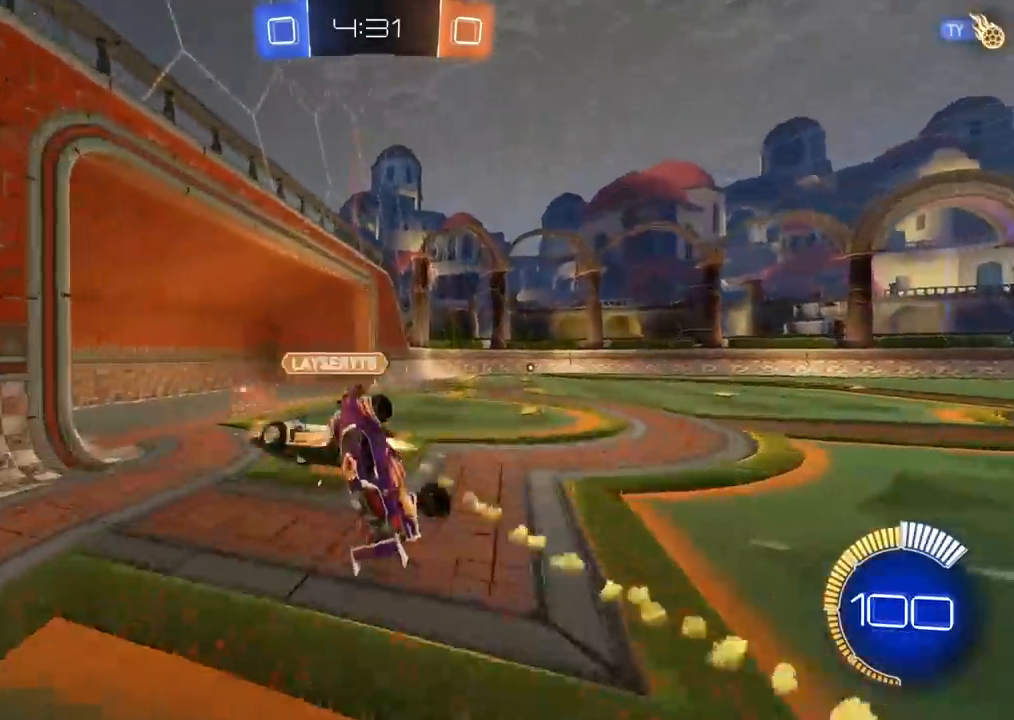
{"dt_ms": 500, "buttons": [], "left_stick": "up-right", "right_stick": "center", "events": [[17, "TRIANGLE", "down"], [100, "TRIANGLE", "up"], [150, "left_stick", "up-right"]]}
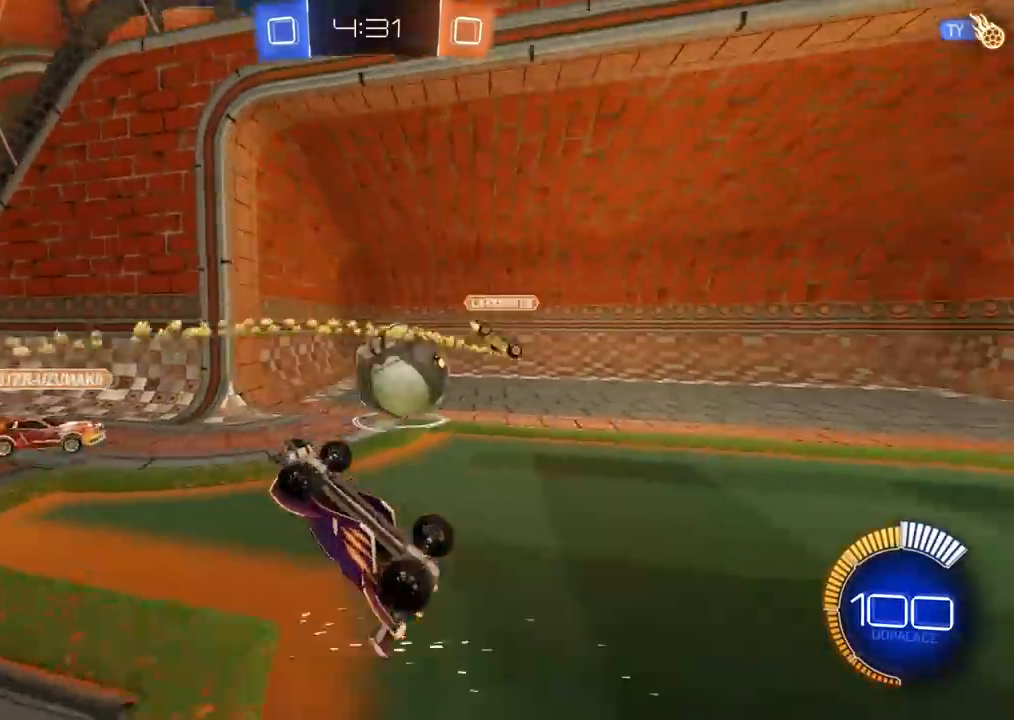
{"dt_ms": 500, "buttons": ["TRIANGLE"], "left_stick": "center", "right_stick": "center", "events": [[67, "left_stick", "center"], [417, "TRIANGLE", "down"]]}
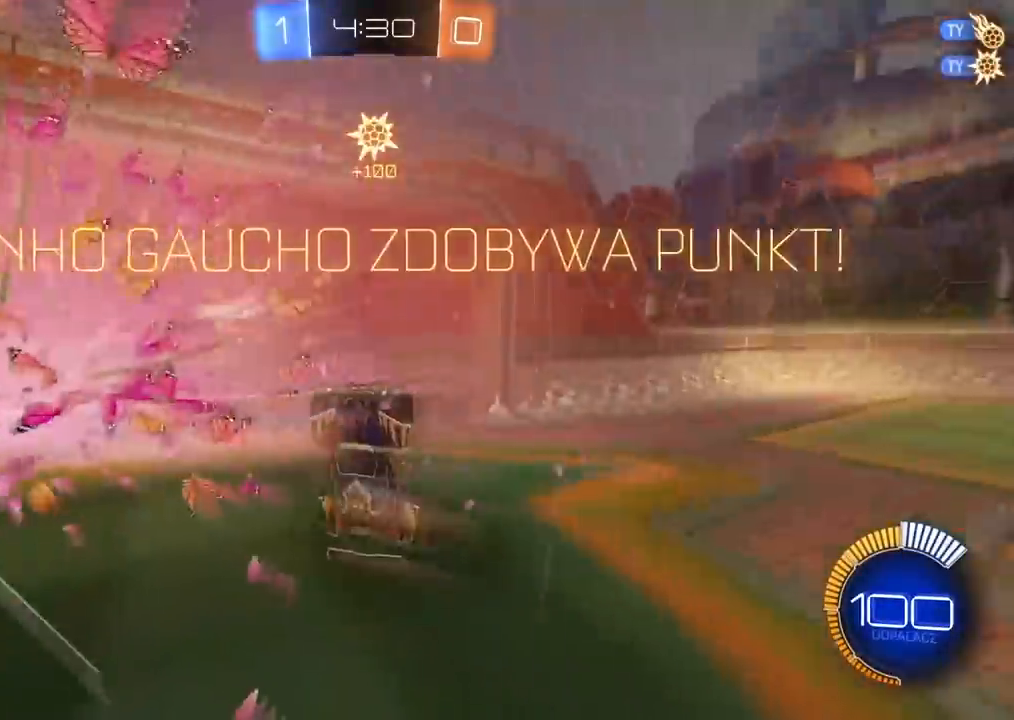
{"dt_ms": 500, "buttons": ["L2"], "left_stick": "down-left", "right_stick": "center", "events": [[33, "TRIANGLE", "up"], [400, "left_stick", "down-left"], [417, "L2", "down"]]}
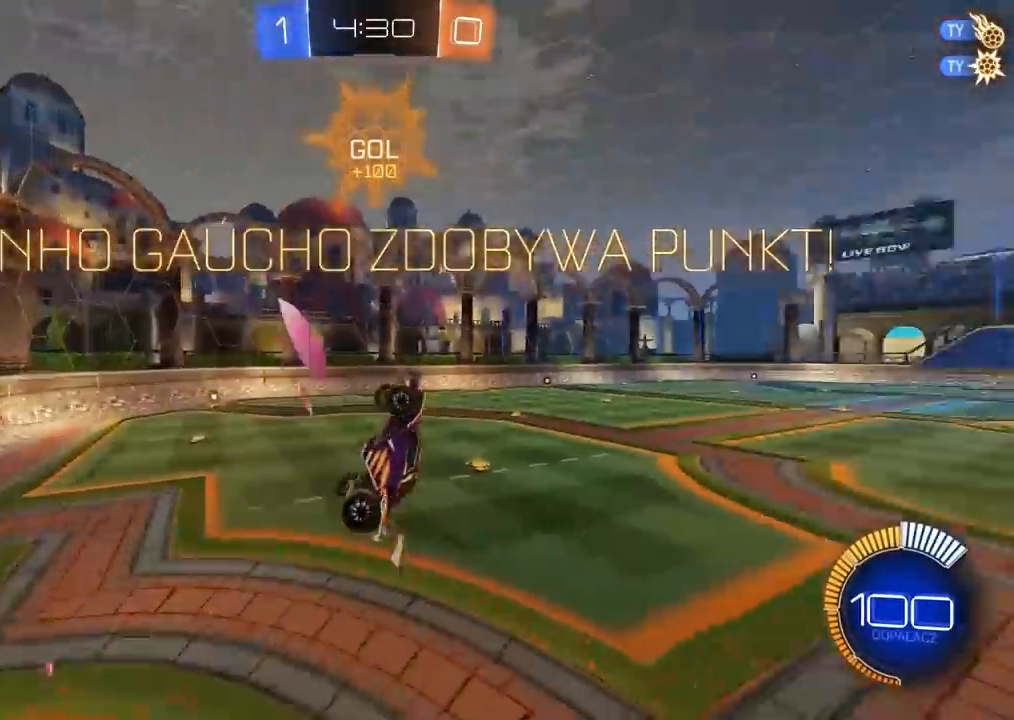
{"dt_ms": 500, "buttons": ["L2", "R2"], "left_stick": "left", "right_stick": "center", "events": [[383, "left_stick", "left"], [483, "R2", "down"]]}
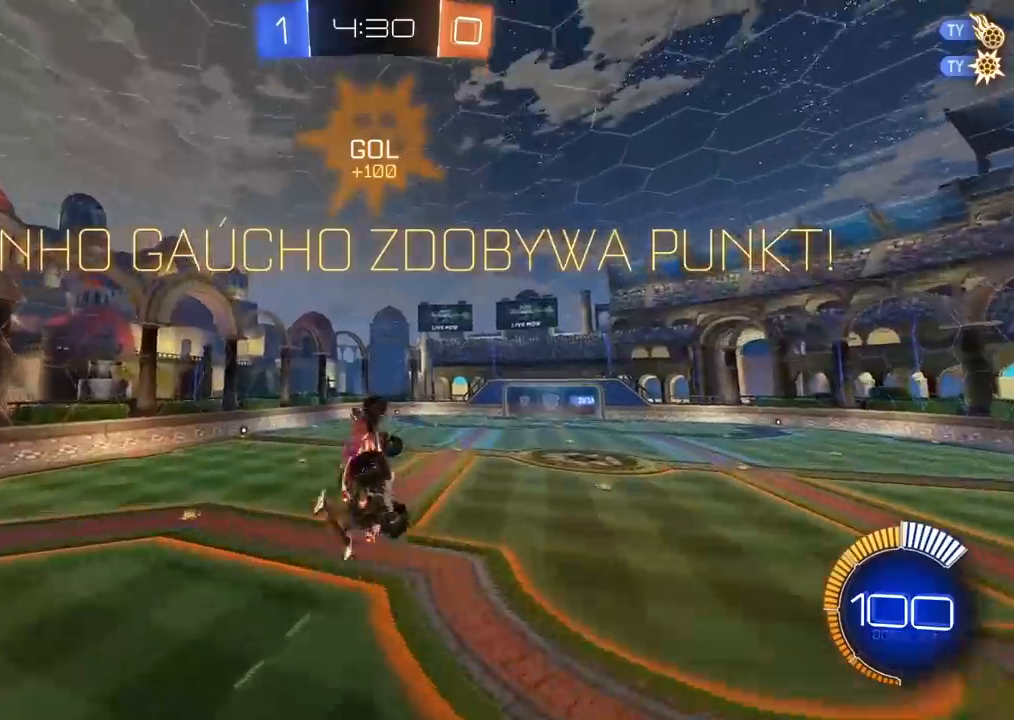
{"dt_ms": 500, "buttons": ["L2", "R2"], "left_stick": "down", "right_stick": "center", "events": [[33, "left_stick", "up"], [150, "CIRCLE", "down"], [267, "left_stick", "down"], [450, "CIRCLE", "up"]]}
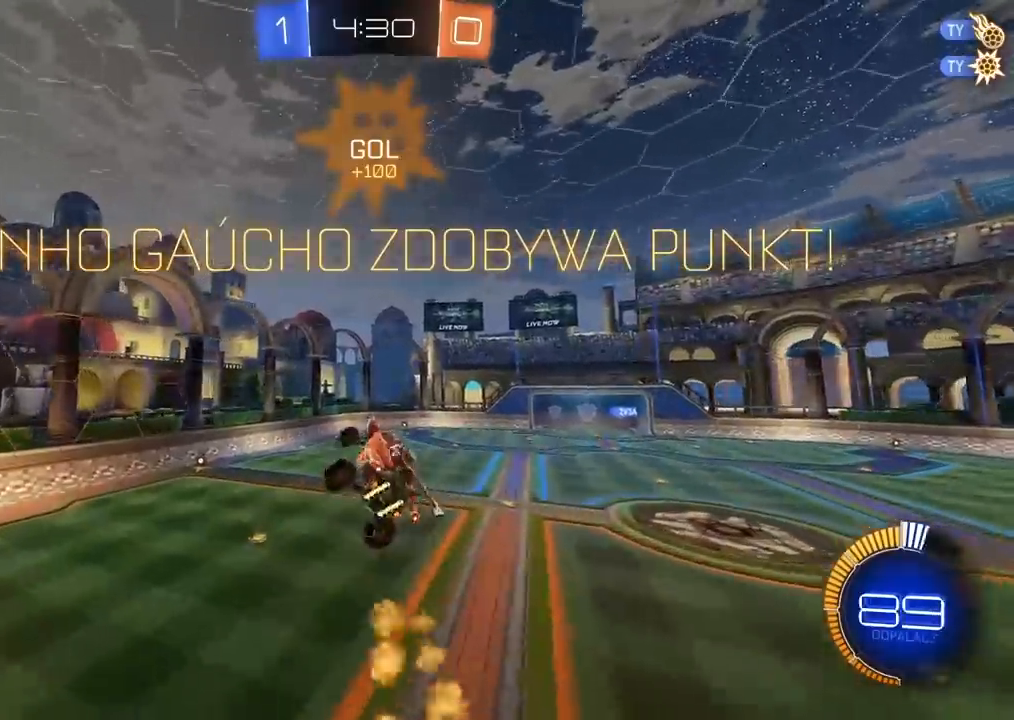
{"dt_ms": 500, "buttons": ["R2"], "left_stick": "center", "right_stick": "center", "events": [[67, "CIRCLE", "down"], [100, "left_stick", "center"], [333, "left_stick", "left"], [400, "CIRCLE", "up"], [400, "left_stick", "center"], [417, "L2", "up"]]}
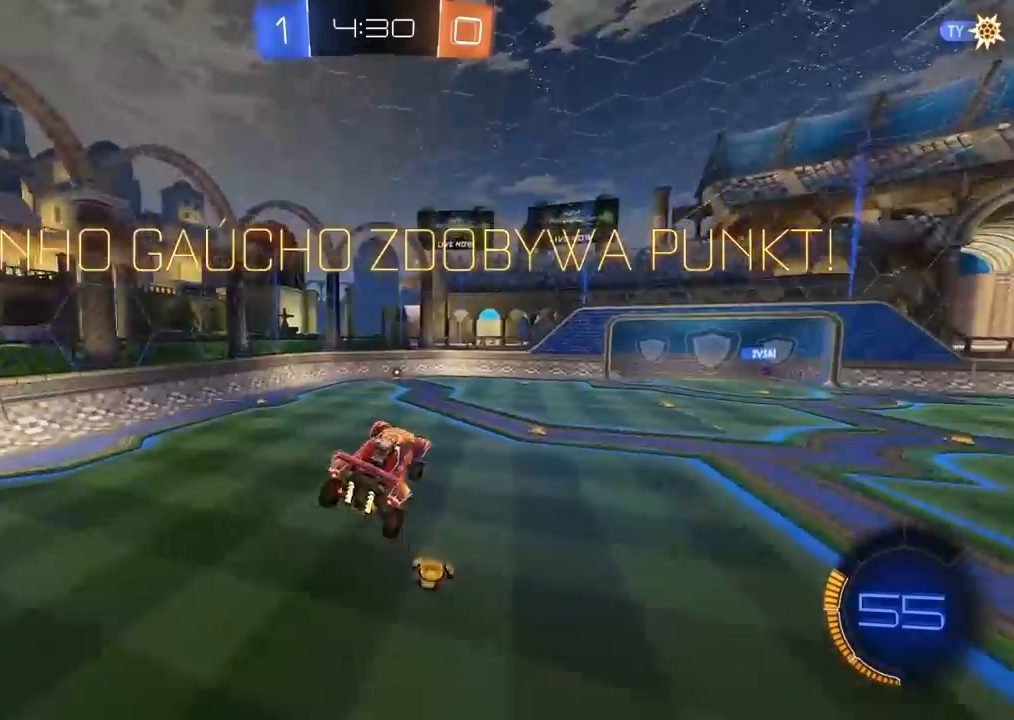
{"dt_ms": 500, "buttons": [], "left_stick": "center", "right_stick": "center", "events": [[50, "left_stick", "left"], [167, "left_stick", "center"], [317, "R2", "up"], [367, "CROSS", "down"], [450, "CROSS", "up"]]}
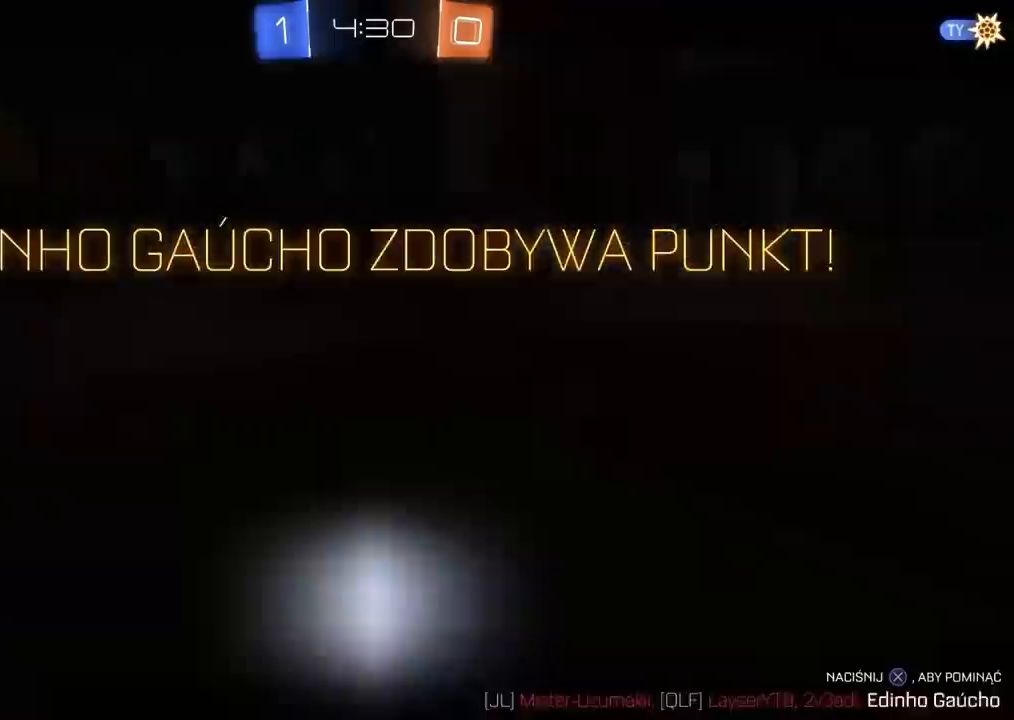
{"dt_ms": 500, "buttons": [], "left_stick": "center", "right_stick": "center", "events": [[33, "CROSS", "down"], [133, "CROSS", "up"], [200, "CROSS", "down"], [300, "CROSS", "up"], [367, "CROSS", "down"], [483, "CROSS", "up"]]}
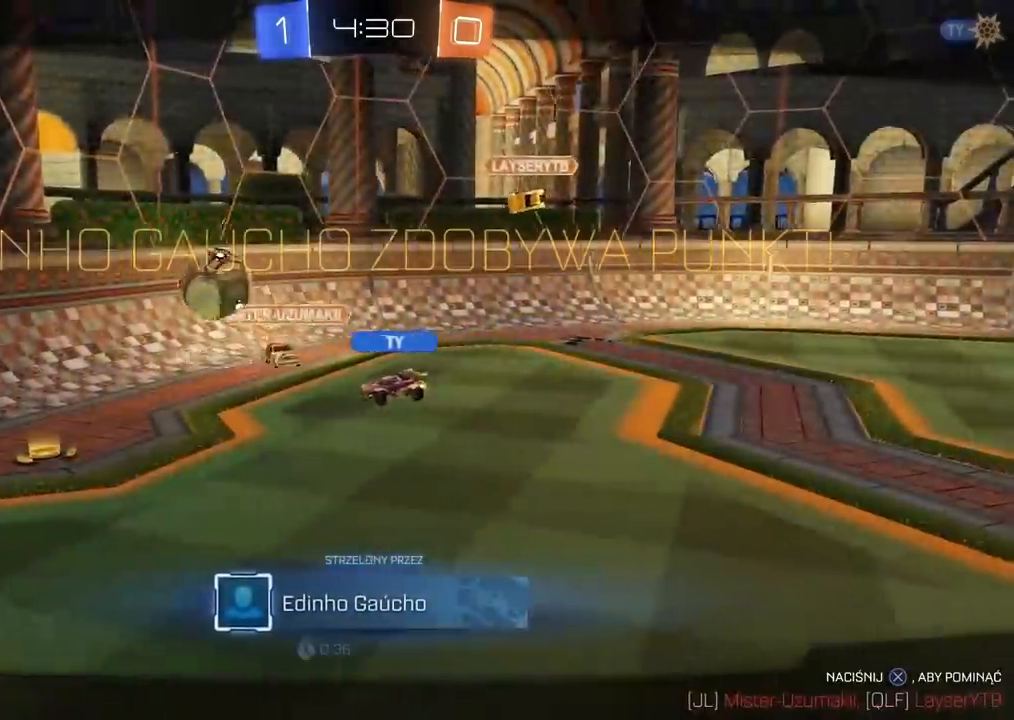
{"dt_ms": 500, "buttons": ["CROSS"], "left_stick": "center", "right_stick": "center", "events": [[33, "CROSS", "down"], [400, "CROSS", "up"], [467, "CROSS", "down"]]}
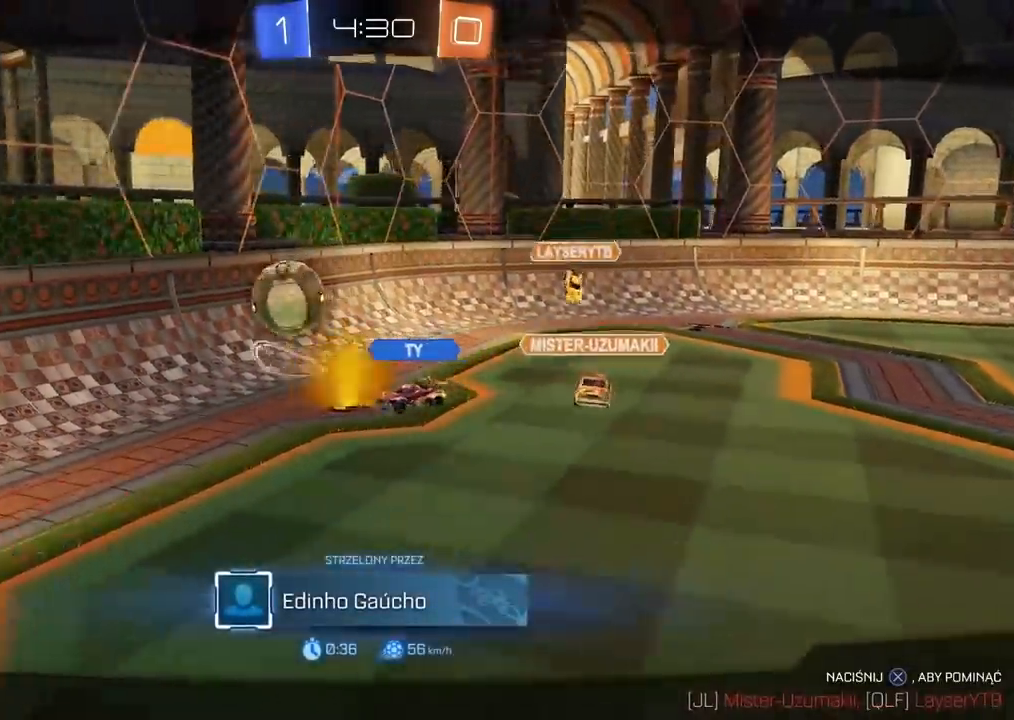
{"dt_ms": 500, "buttons": ["CROSS"], "left_stick": "center", "right_stick": "center", "events": [[67, "CROSS", "up"], [150, "CROSS", "down"], [267, "CROSS", "up"], [317, "CROSS", "down"]]}
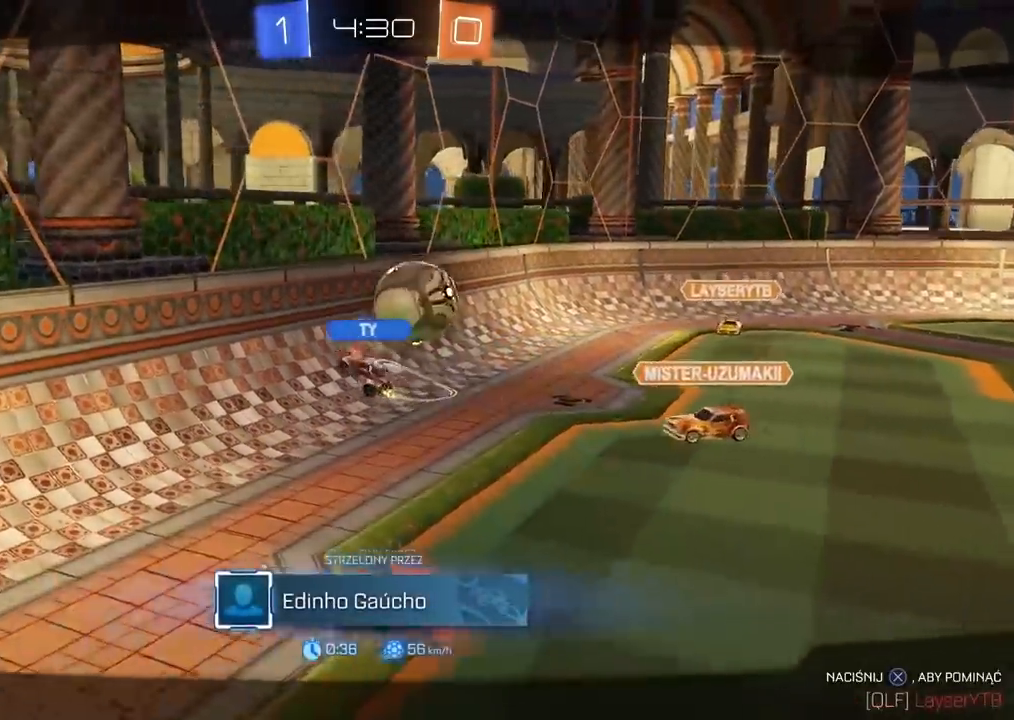
{"dt_ms": 500, "buttons": [], "left_stick": "center", "right_stick": "center", "events": [[17, "CROSS", "up"], [83, "CROSS", "down"], [200, "CROSS", "up"], [283, "CROSS", "down"], [383, "CROSS", "up"]]}
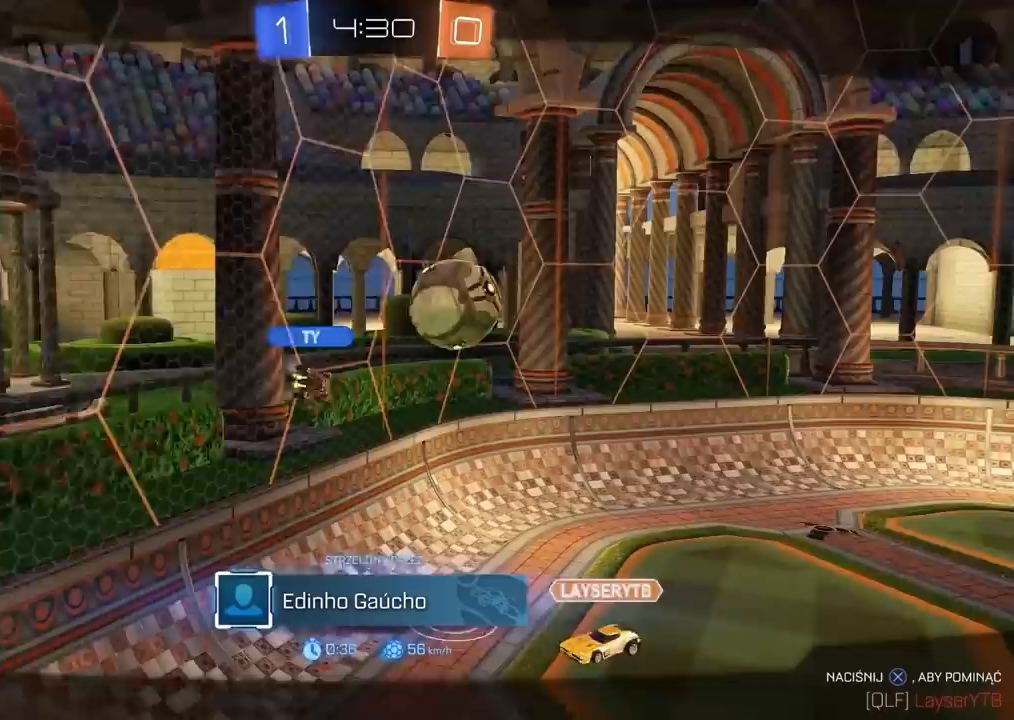
{"dt_ms": 500, "buttons": [], "left_stick": "center", "right_stick": "center", "events": []}
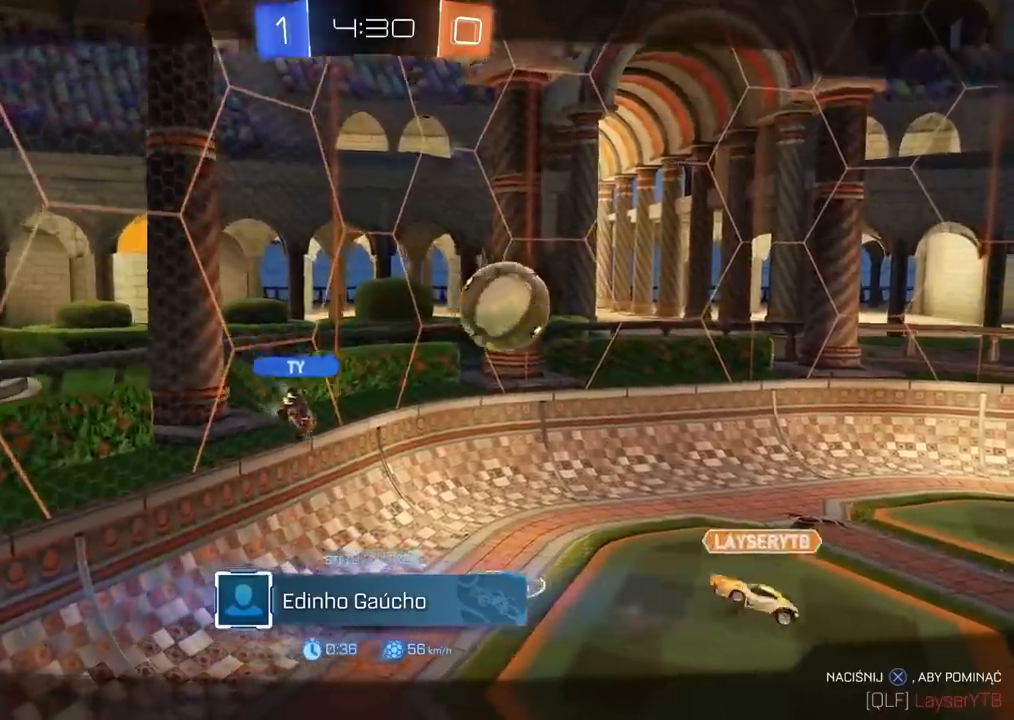
{"dt_ms": 500, "buttons": [], "left_stick": "center", "right_stick": "center", "events": []}
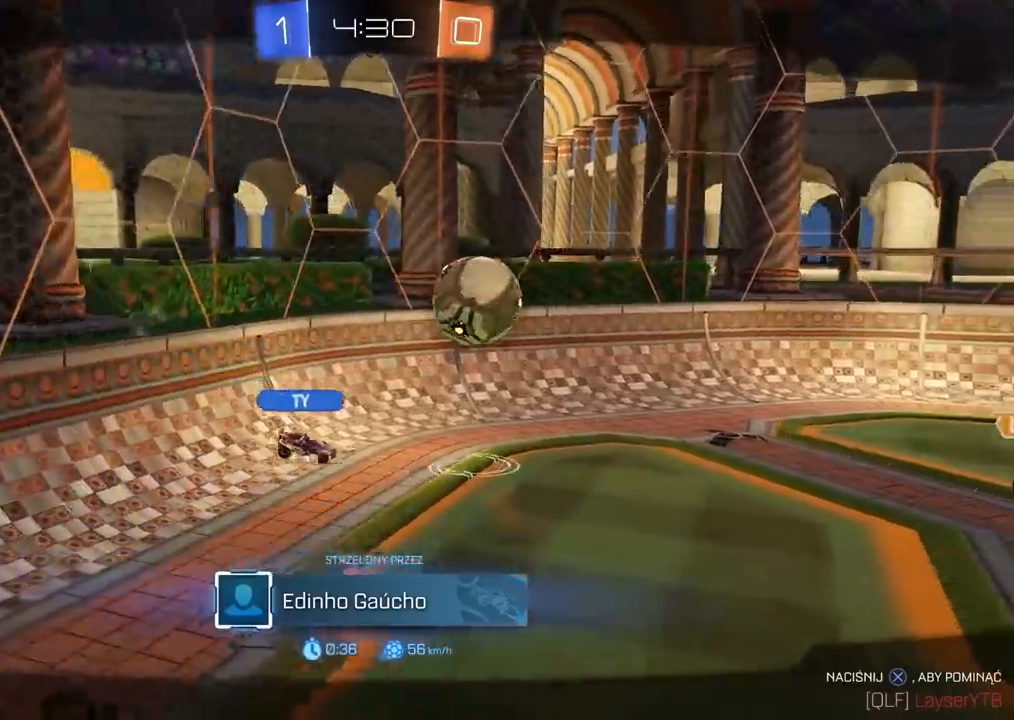
{"dt_ms": 500, "buttons": [], "left_stick": "center", "right_stick": "right", "events": [[383, "right_stick", "right"]]}
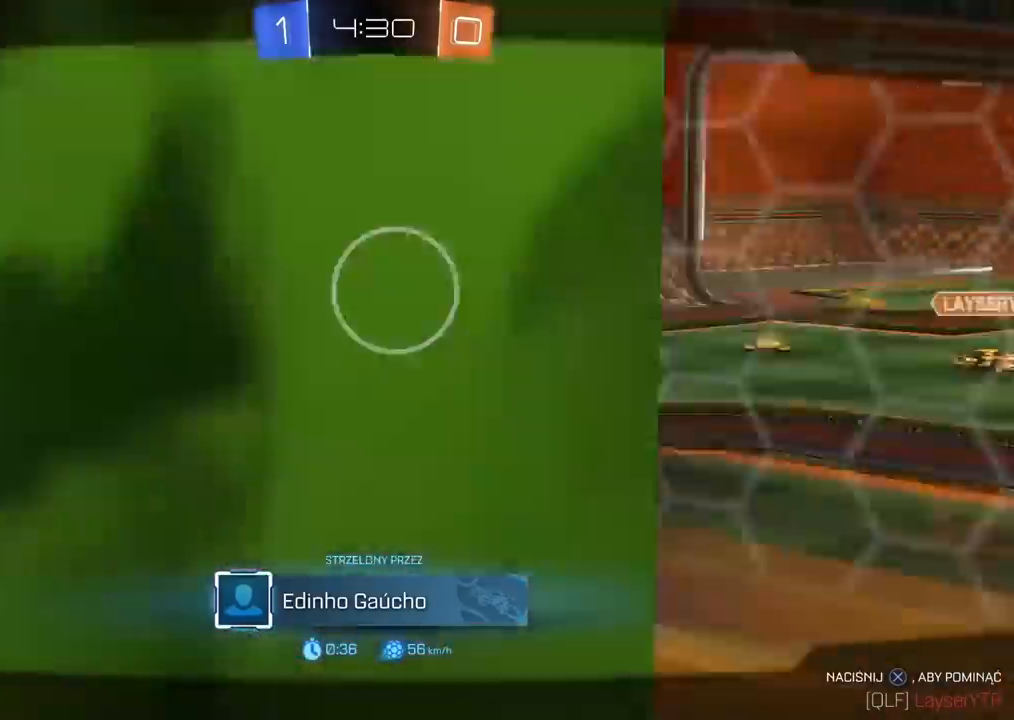
{"dt_ms": 500, "buttons": [], "left_stick": "center", "right_stick": "center", "events": [[150, "right_stick", "center"], [317, "CROSS", "down"], [400, "CROSS", "up"]]}
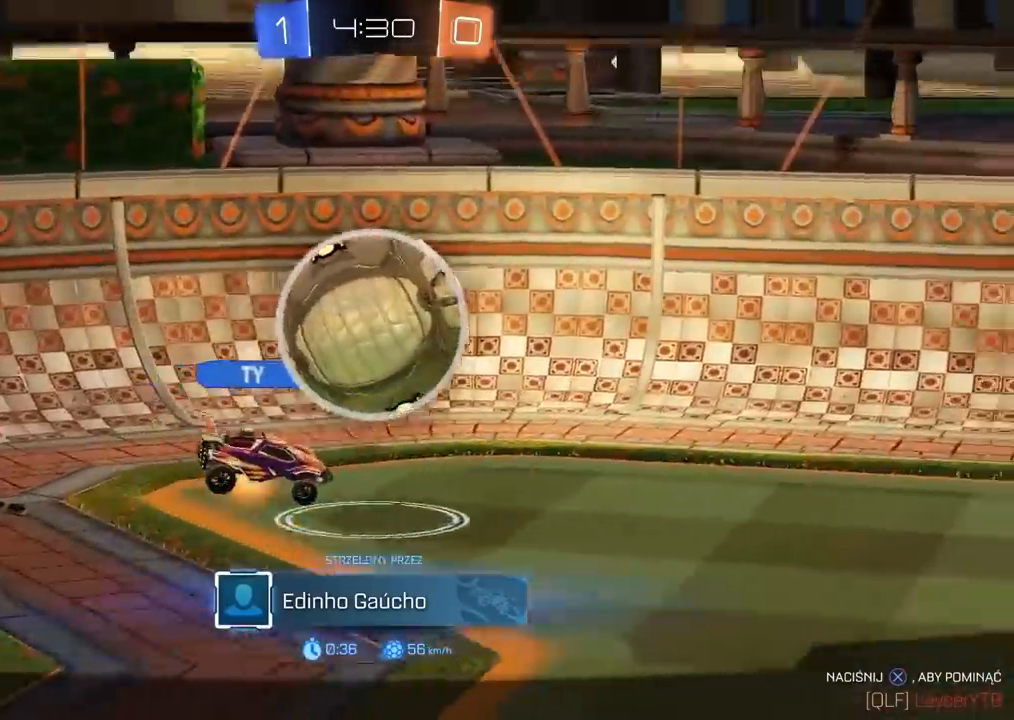
{"dt_ms": 500, "buttons": [], "left_stick": "center", "right_stick": "right", "events": [[83, "right_stick", "right"]]}
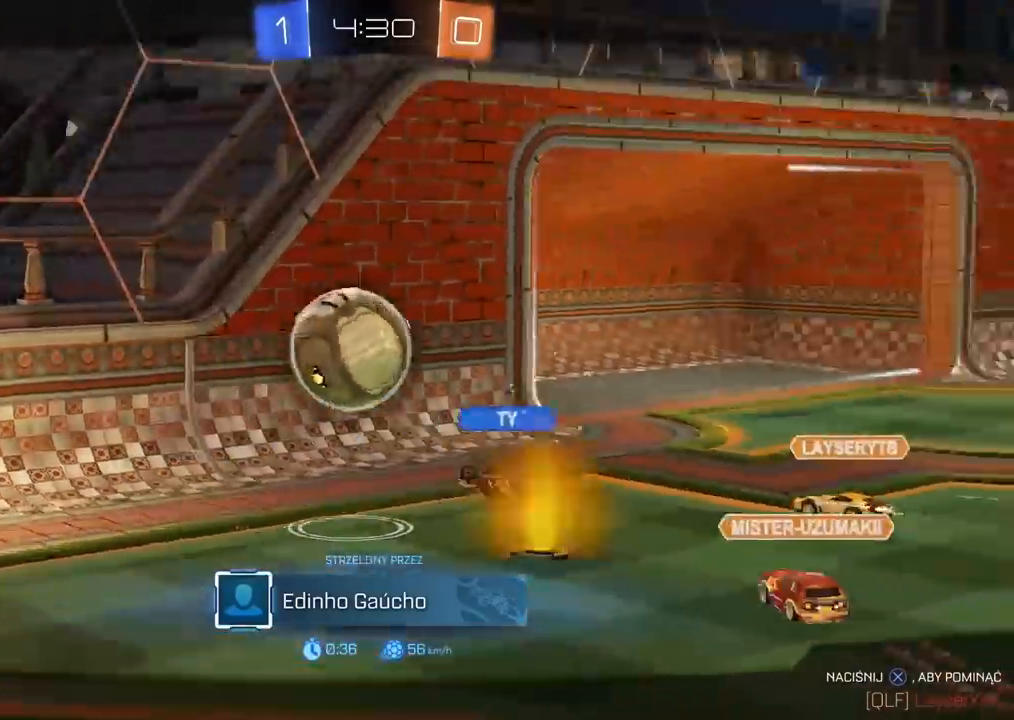
{"dt_ms": 500, "buttons": [], "left_stick": "center", "right_stick": "right", "events": []}